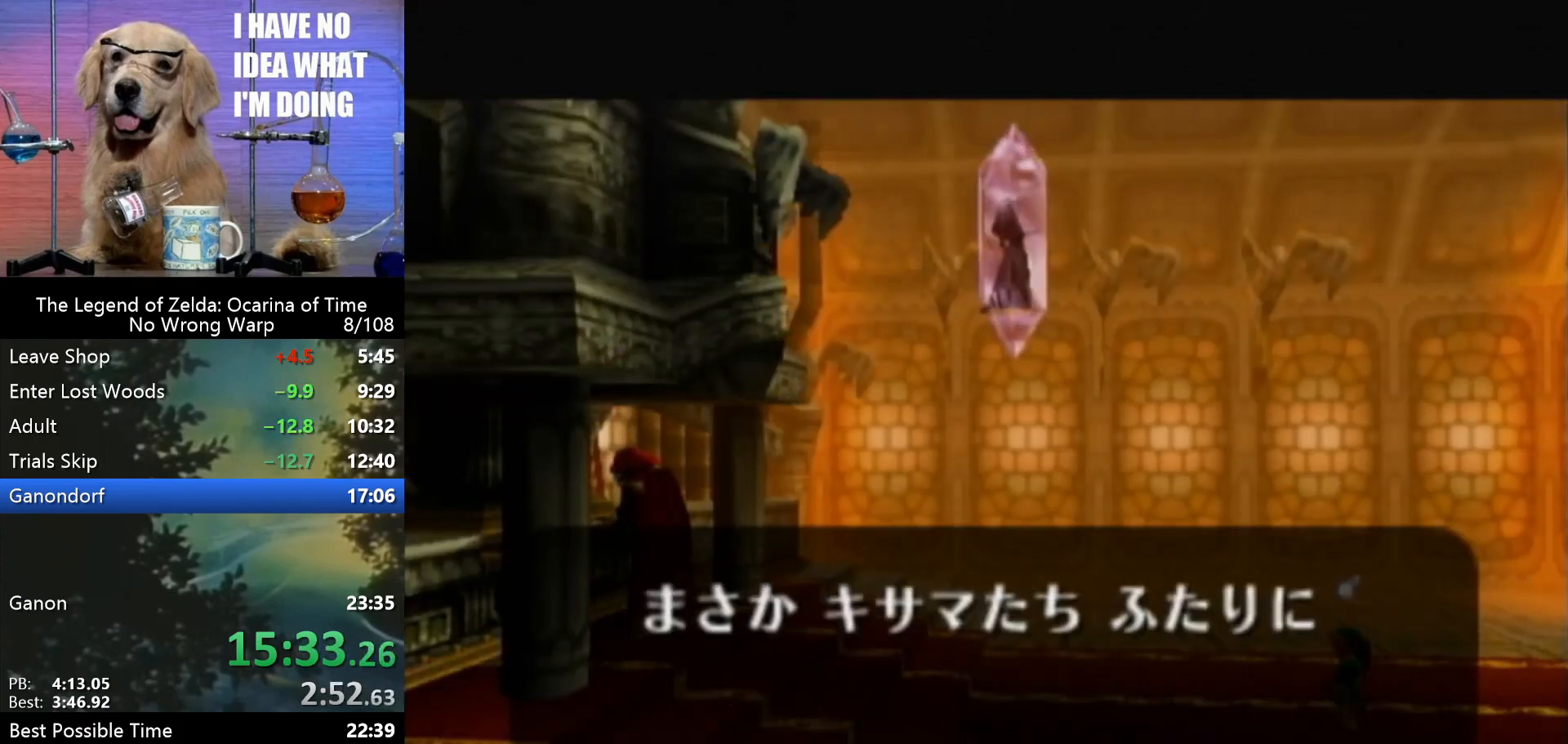
Gameplay with a controller (Nintendo layout); each line is a JSON object with the inputs held at the frame after it. "events" lists button and stick changes between this image and that frame as [ms after this image, input, new state], when the widget could be followed in between. Not read: L1 L3 R3.
{"buttons": ["A"], "left_stick": "center", "events": [[67, "B", "up"], [100, "A", "down"], [167, "A", "up"], [167, "B", "down"], [200, "B", "up"], [233, "A", "down"], [267, "A", "up"], [267, "B", "down"], [333, "B", "up"], [400, "A", "down"], [433, "A", "up"], [433, "B", "down"], [500, "A", "down"], [500, "B", "up"]]}
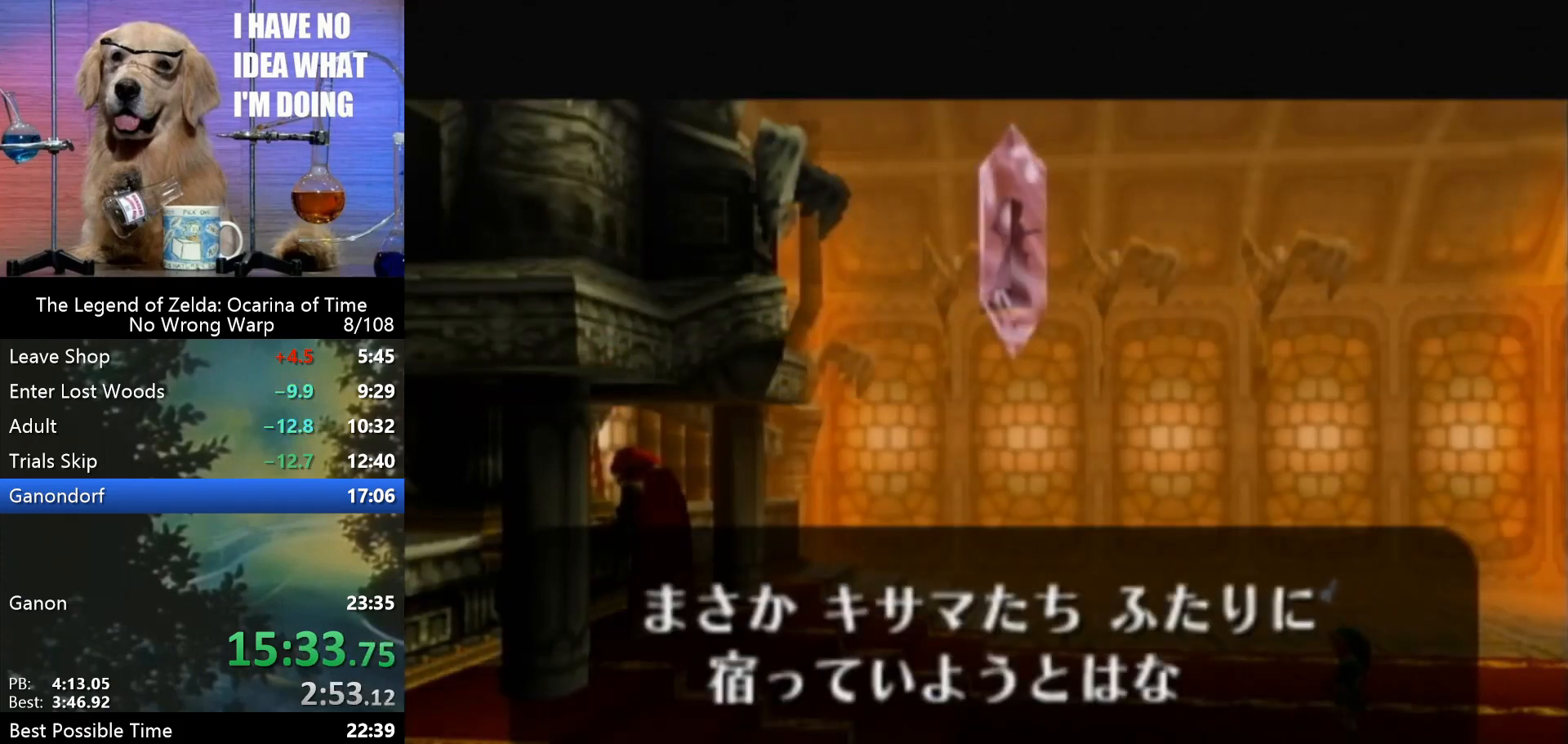
{"buttons": [], "left_stick": "center", "events": [[100, "A", "up"], [100, "B", "down"], [167, "A", "down"], [167, "B", "up"], [233, "A", "up"], [233, "B", "down"], [300, "A", "down"], [300, "B", "up"], [367, "A", "up"]]}
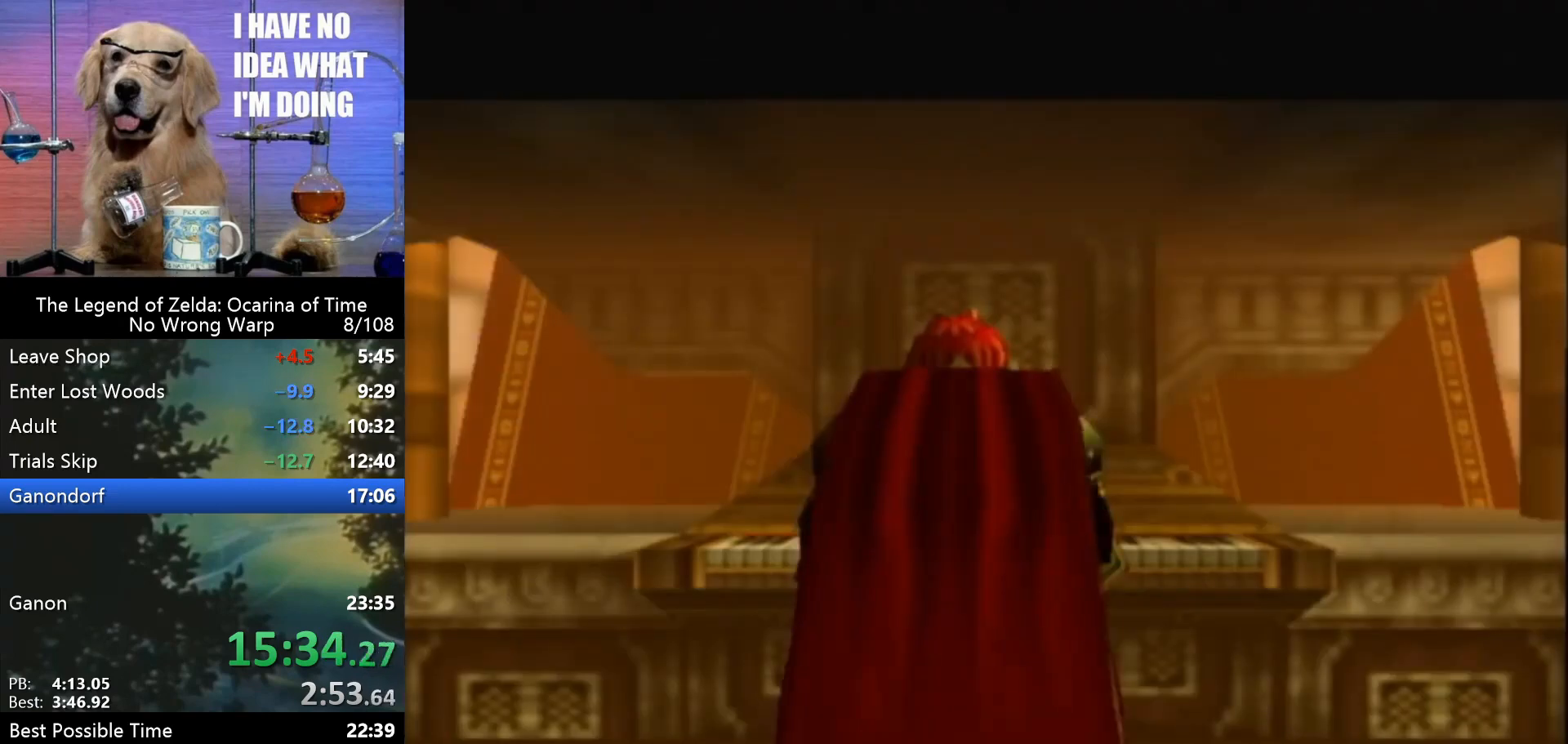
{"buttons": ["A", "B"], "left_stick": "center", "events": [[500, "A", "down"], [500, "B", "down"]]}
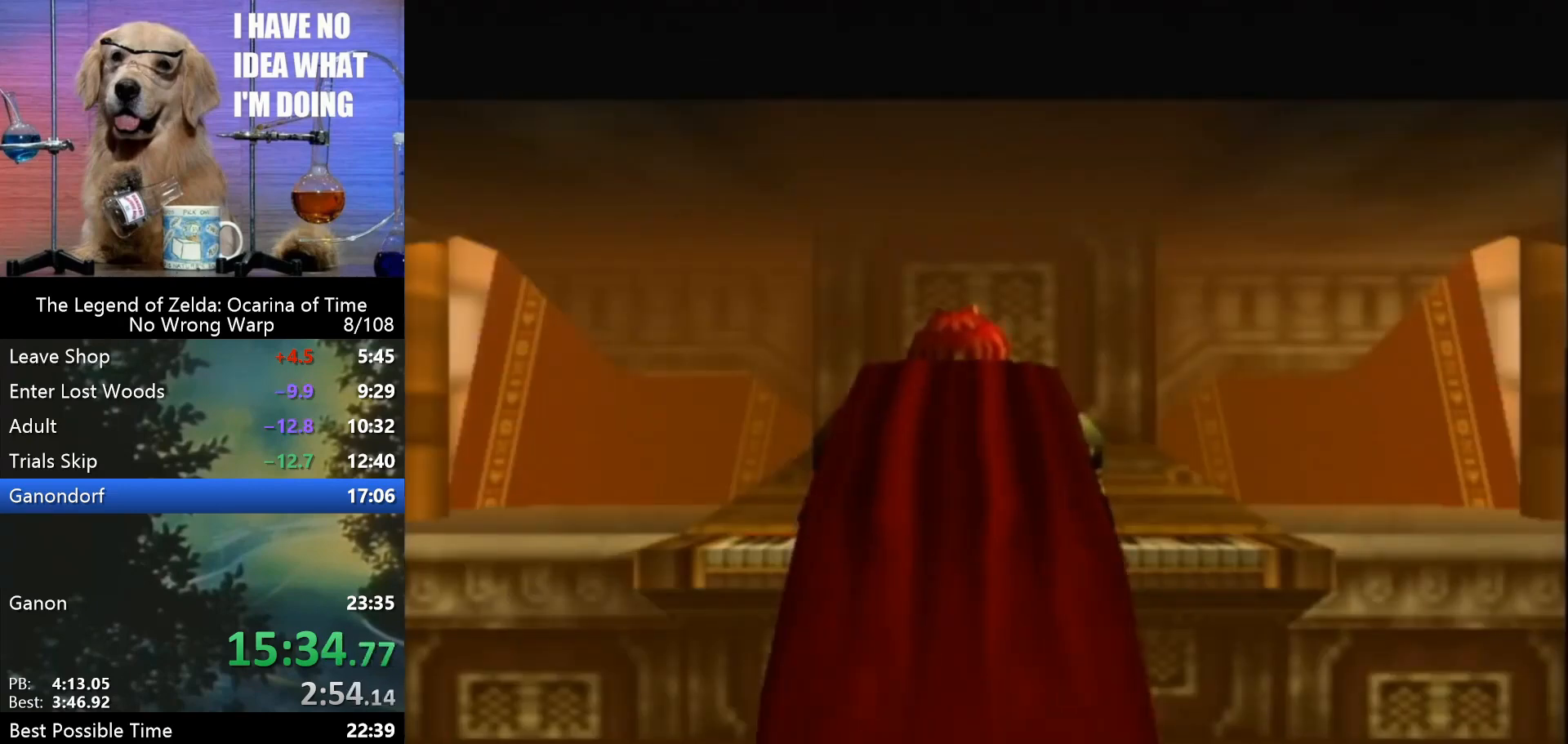
{"buttons": [], "left_stick": "center", "events": [[67, "A", "up"], [100, "B", "up"], [167, "A", "down"], [200, "B", "down"], [233, "A", "up"], [233, "B", "up"]]}
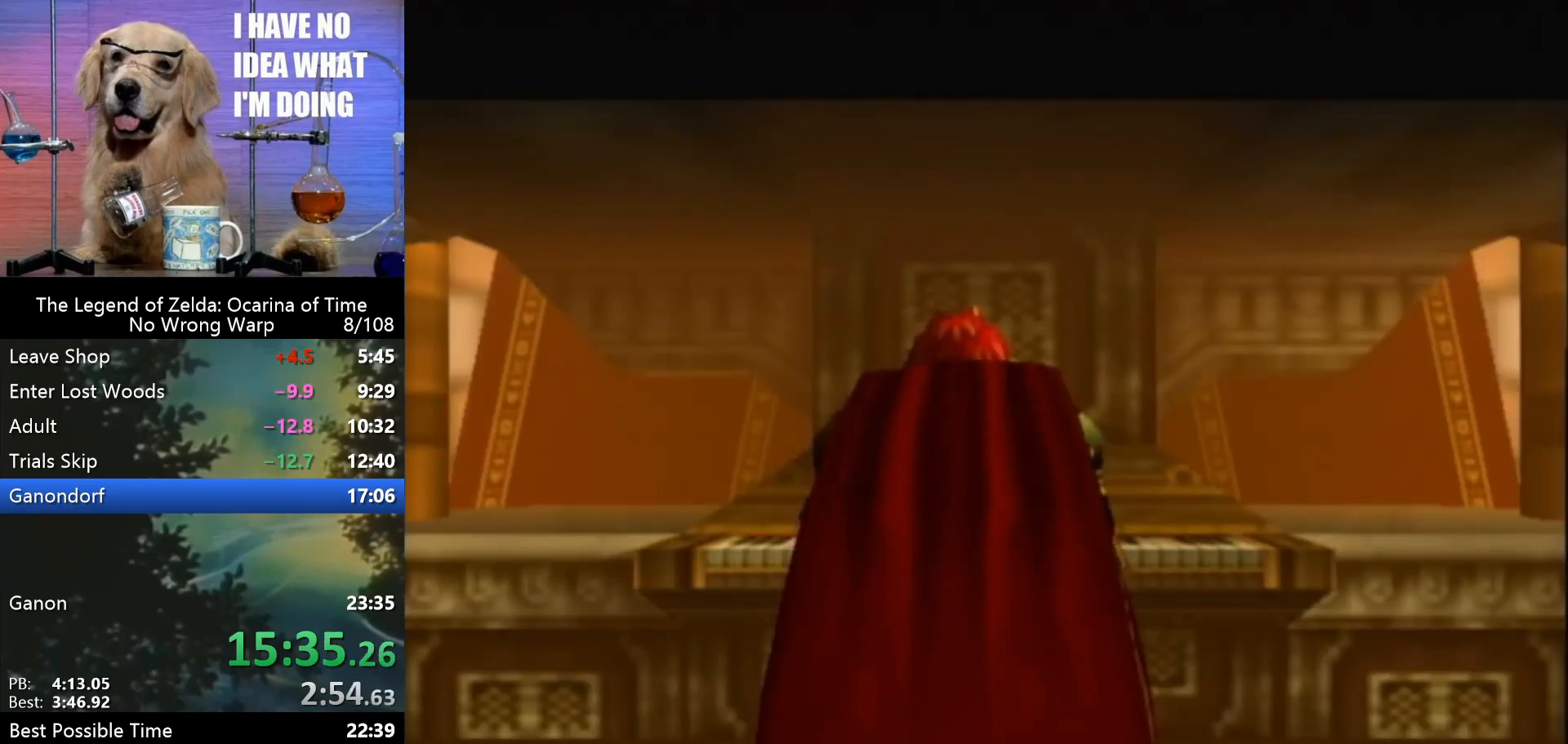
{"buttons": ["B"], "left_stick": "center", "events": [[233, "A", "down"], [300, "A", "up"], [300, "B", "down"], [367, "B", "up"], [433, "A", "down"], [467, "A", "up"], [467, "B", "down"]]}
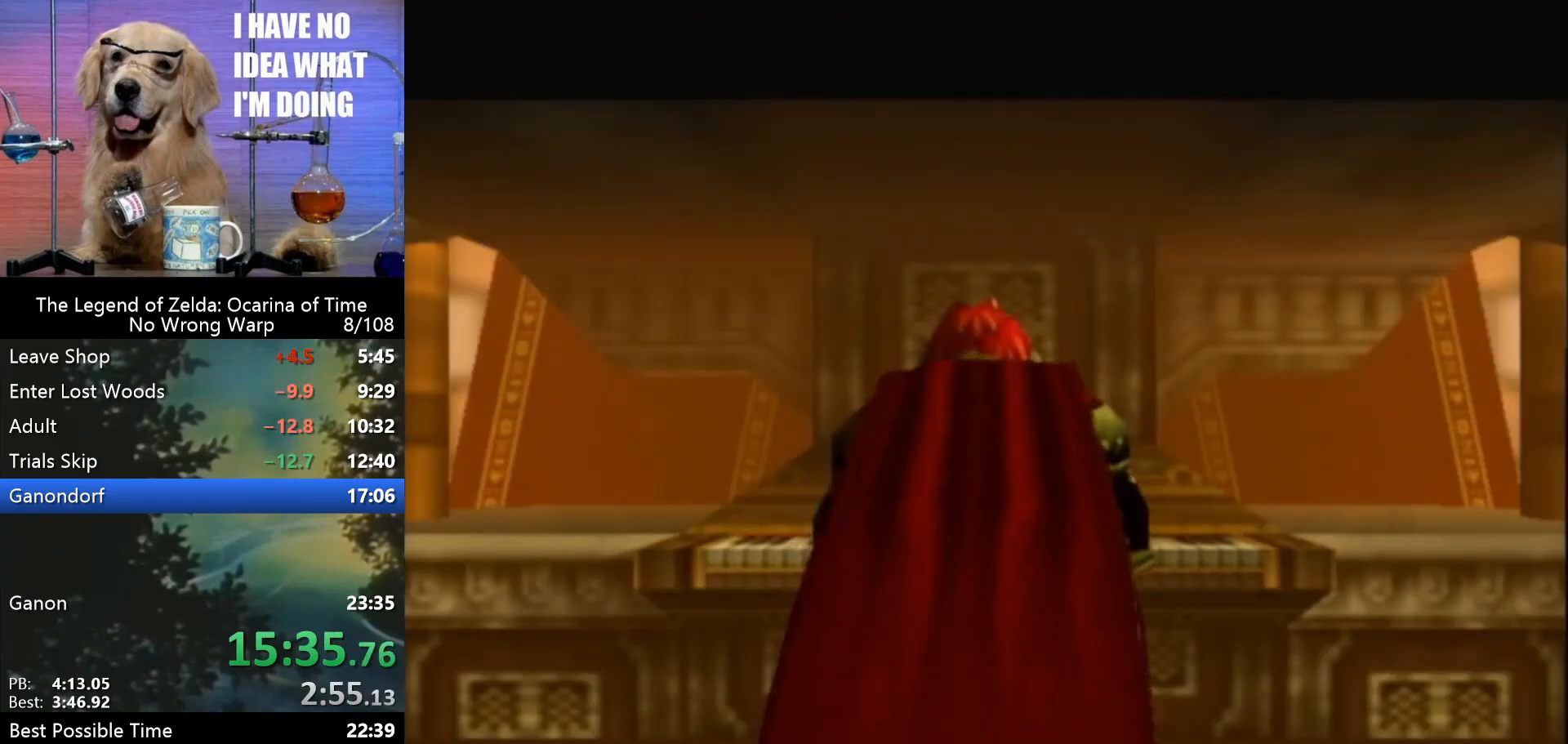
{"buttons": [], "left_stick": "center", "events": [[33, "B", "up"]]}
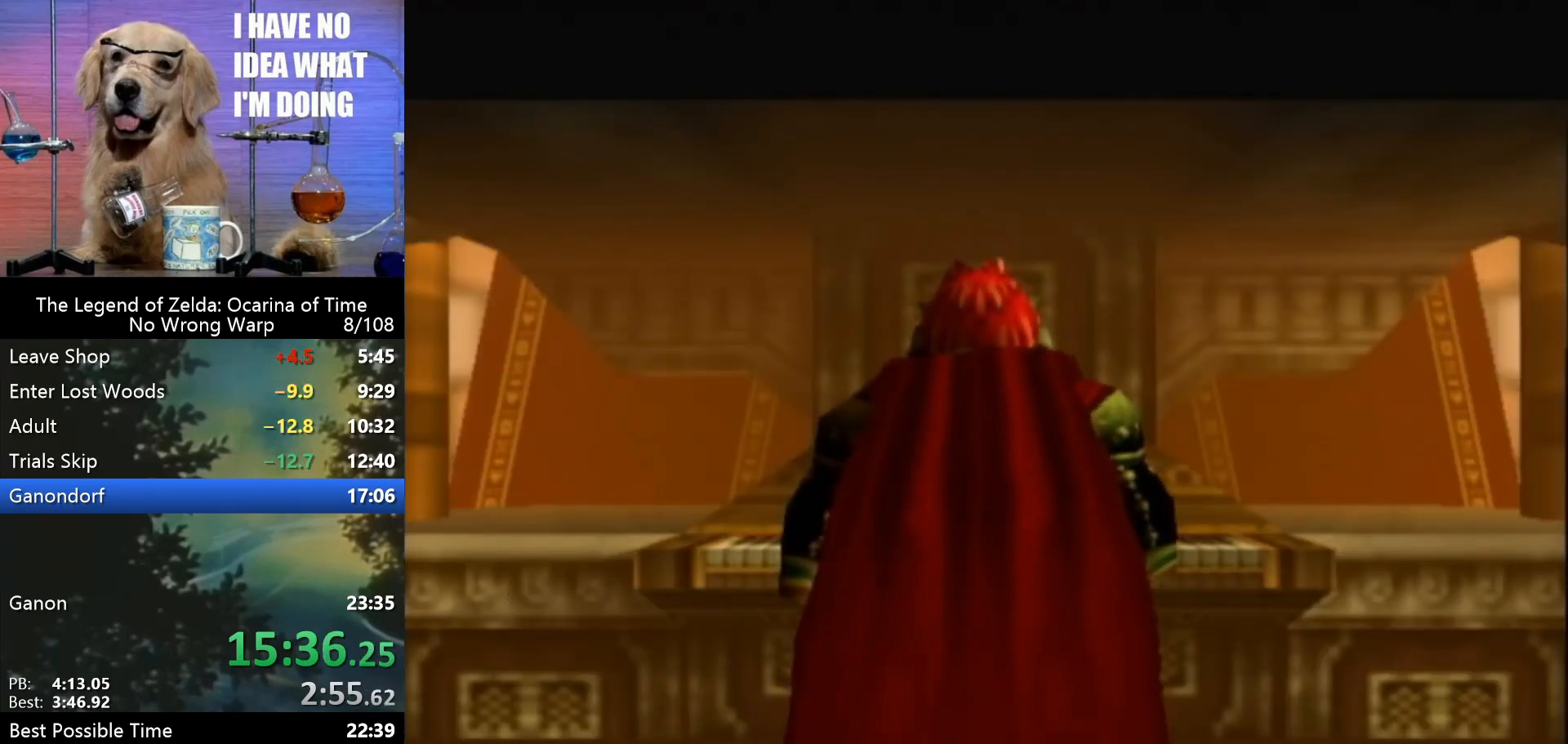
{"buttons": [], "left_stick": "center", "events": []}
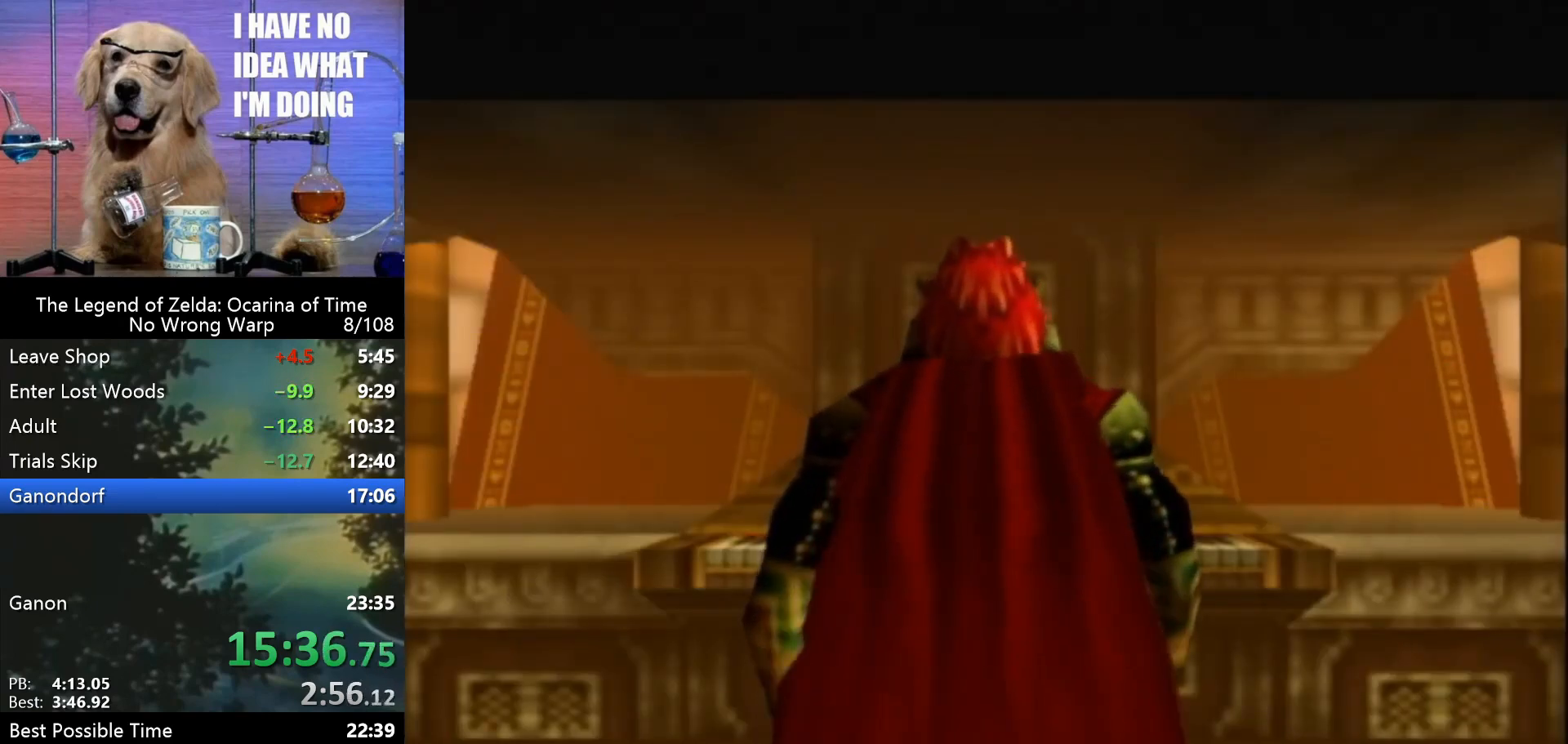
{"buttons": ["A"], "left_stick": "center", "events": [[133, "A", "down"], [200, "A", "up"], [200, "B", "down"], [267, "B", "up"], [333, "A", "down"], [367, "B", "down"], [400, "A", "up"], [467, "A", "down"], [467, "B", "up"]]}
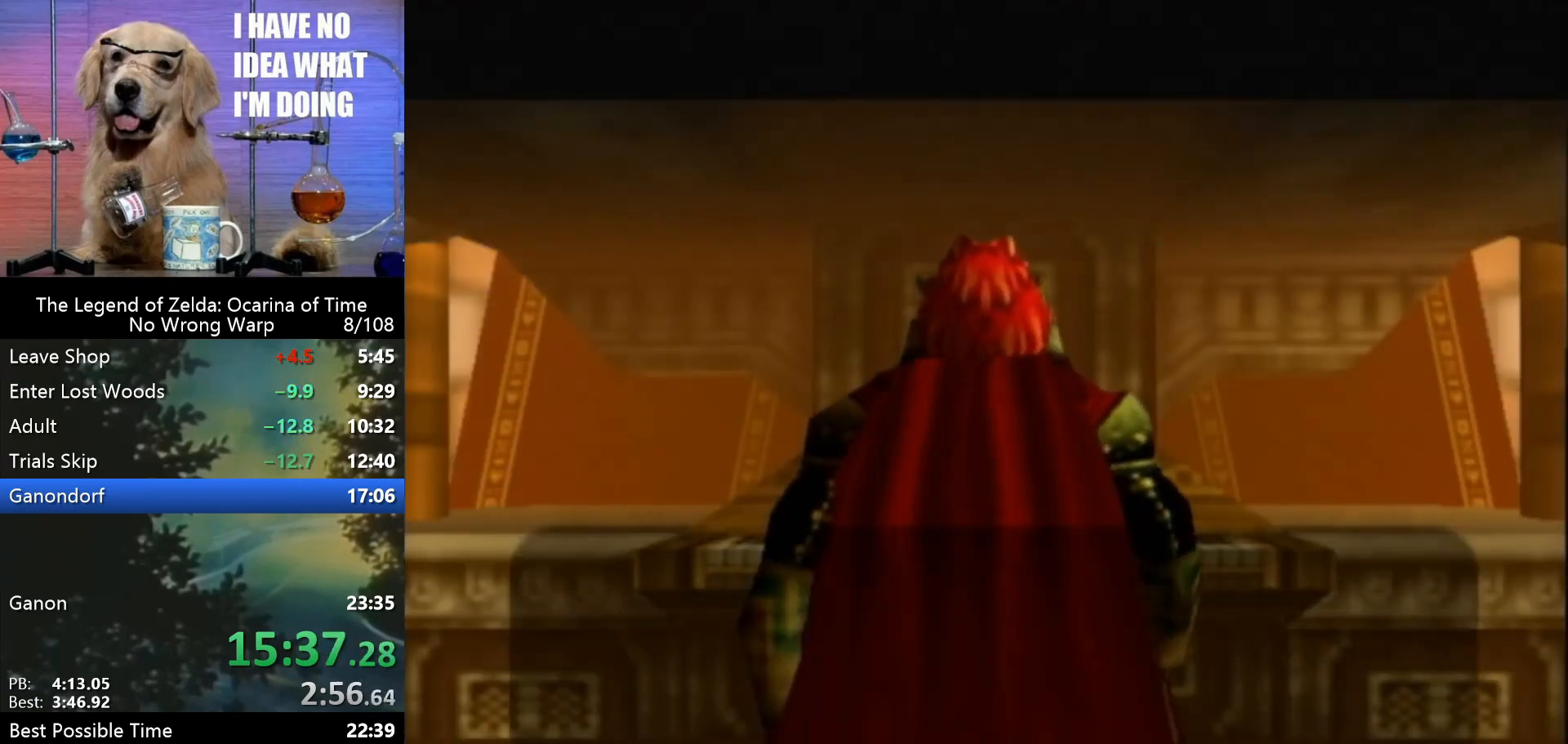
{"buttons": ["A"], "left_stick": "center", "events": [[67, "A", "up"], [67, "B", "down"], [133, "B", "up"], [167, "A", "down"], [233, "A", "up"], [300, "A", "down"], [333, "B", "down"], [400, "A", "up"], [400, "B", "up"], [433, "A", "down"]]}
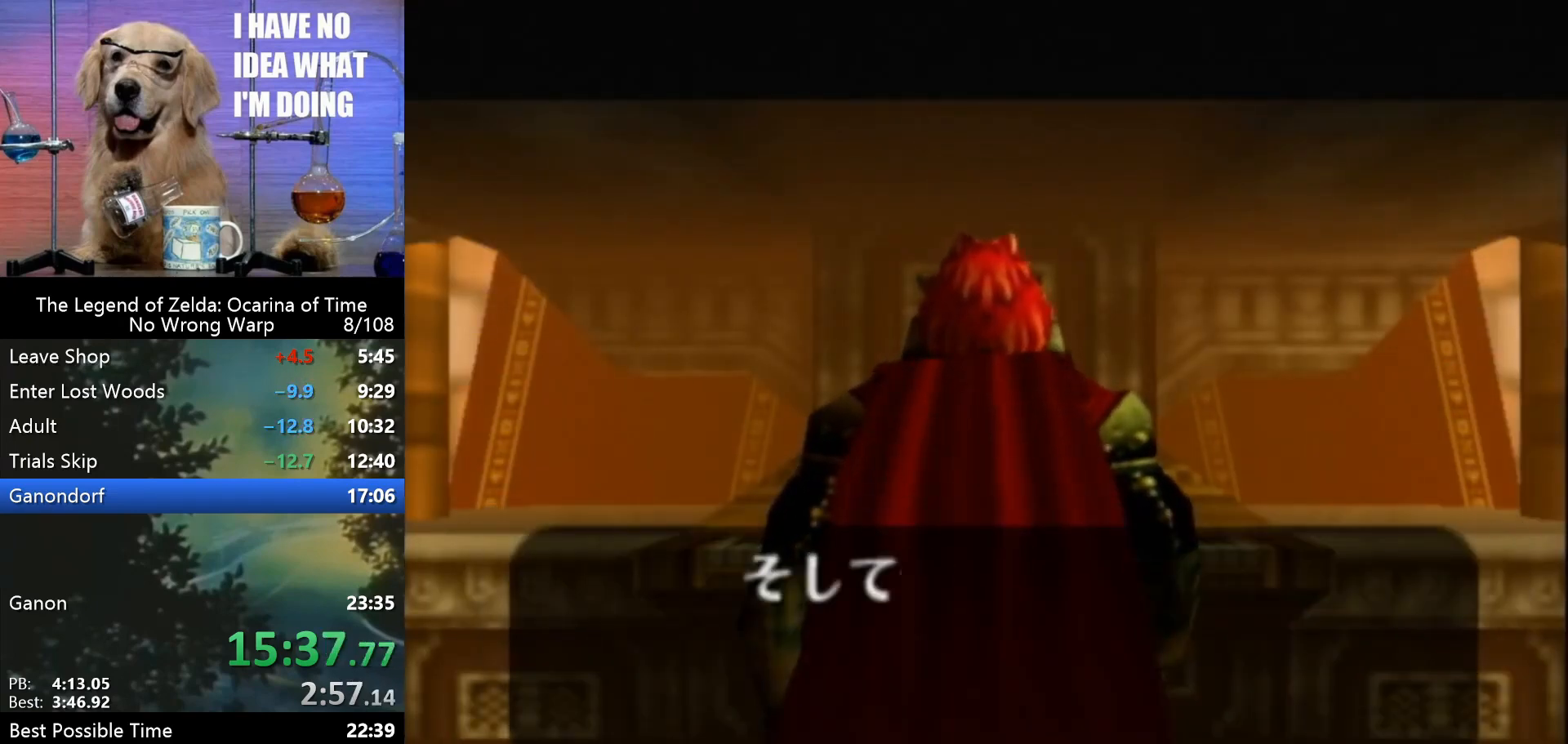
{"buttons": [], "left_stick": "center", "events": [[33, "A", "up"], [33, "B", "down"], [100, "A", "down"], [100, "B", "up"], [133, "B", "down"], [167, "A", "up"], [200, "B", "up"], [233, "A", "down"], [300, "A", "up"], [300, "B", "down"], [367, "A", "down"], [367, "B", "up"], [433, "A", "up"], [433, "B", "down"], [467, "B", "up"]]}
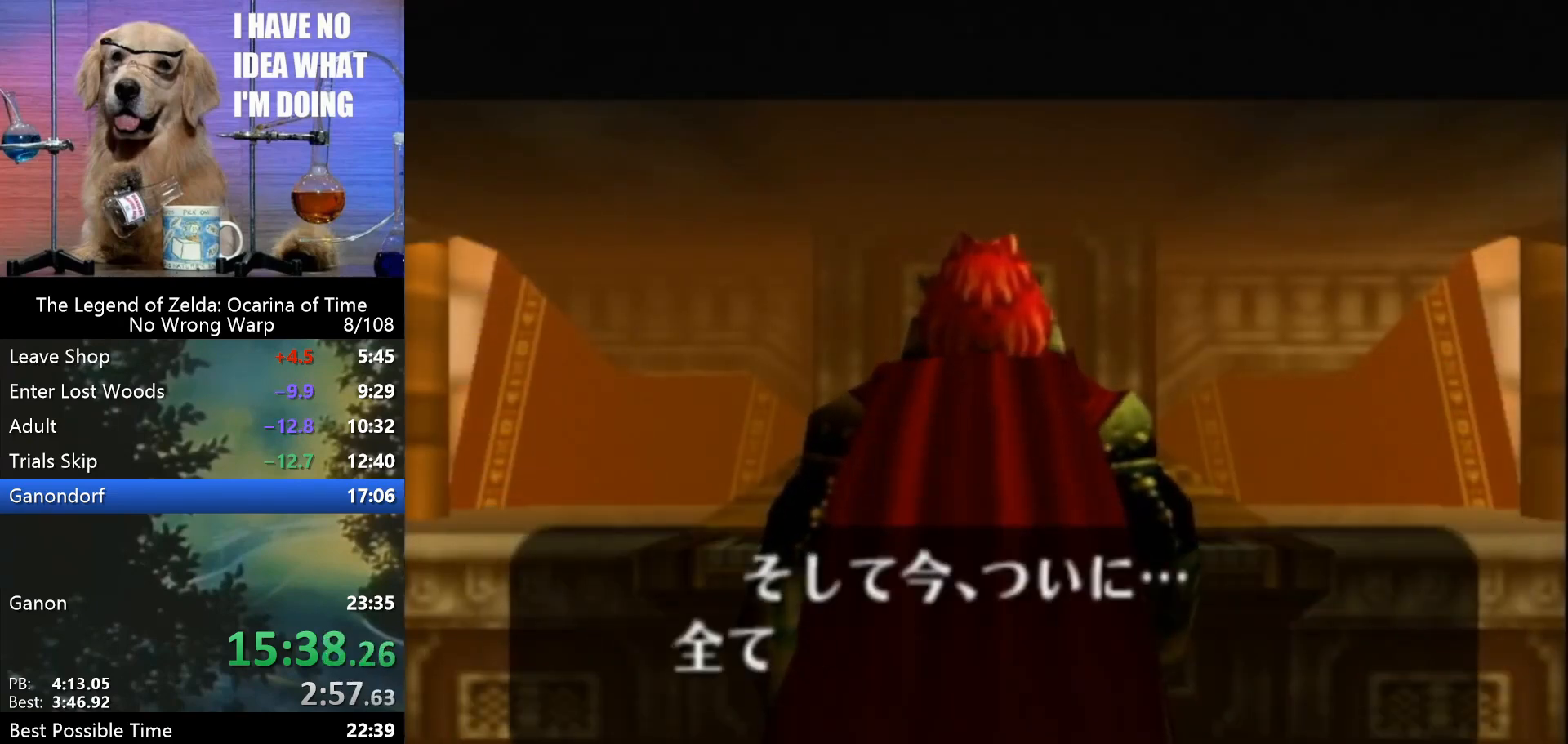
{"buttons": ["B"], "left_stick": "center", "events": [[33, "A", "down"], [67, "B", "down"], [100, "A", "up"], [133, "B", "up"], [200, "B", "down"], [267, "B", "up"], [333, "A", "down"], [367, "A", "up"], [367, "B", "down"], [433, "A", "down"], [433, "B", "up"], [500, "A", "up"], [500, "B", "down"]]}
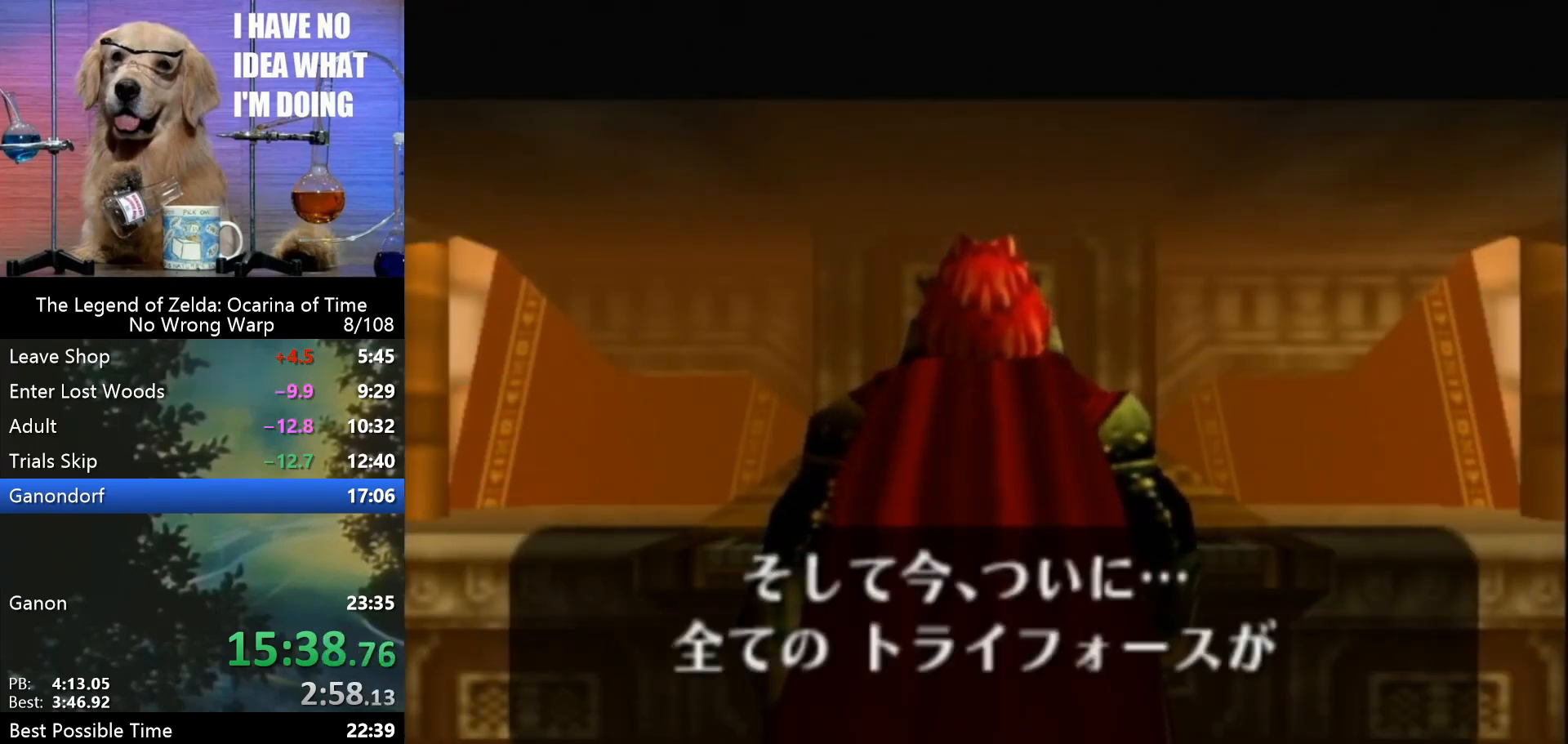
{"buttons": ["A"], "left_stick": "center", "events": [[67, "A", "down"], [67, "B", "up"], [200, "A", "up"], [200, "B", "down"], [233, "B", "up"], [267, "B", "down"], [333, "A", "down"], [367, "B", "up"], [400, "A", "up"], [433, "B", "down"], [467, "A", "down"], [467, "B", "up"]]}
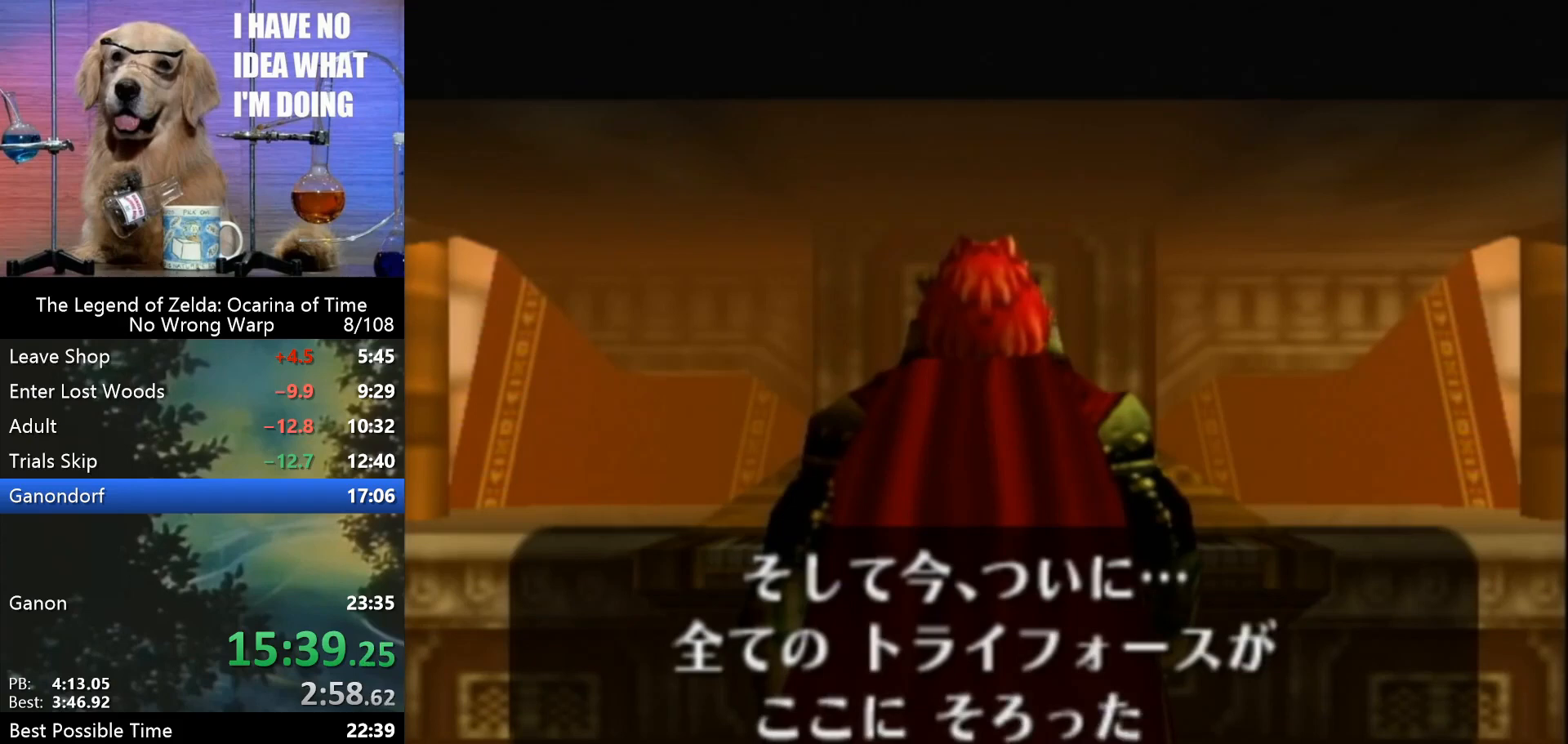
{"buttons": [], "left_stick": "center", "events": [[67, "A", "up"], [67, "B", "down"], [133, "A", "down"], [133, "B", "up"], [233, "A", "up"], [233, "B", "down"], [267, "A", "down"], [267, "B", "up"], [333, "A", "up"]]}
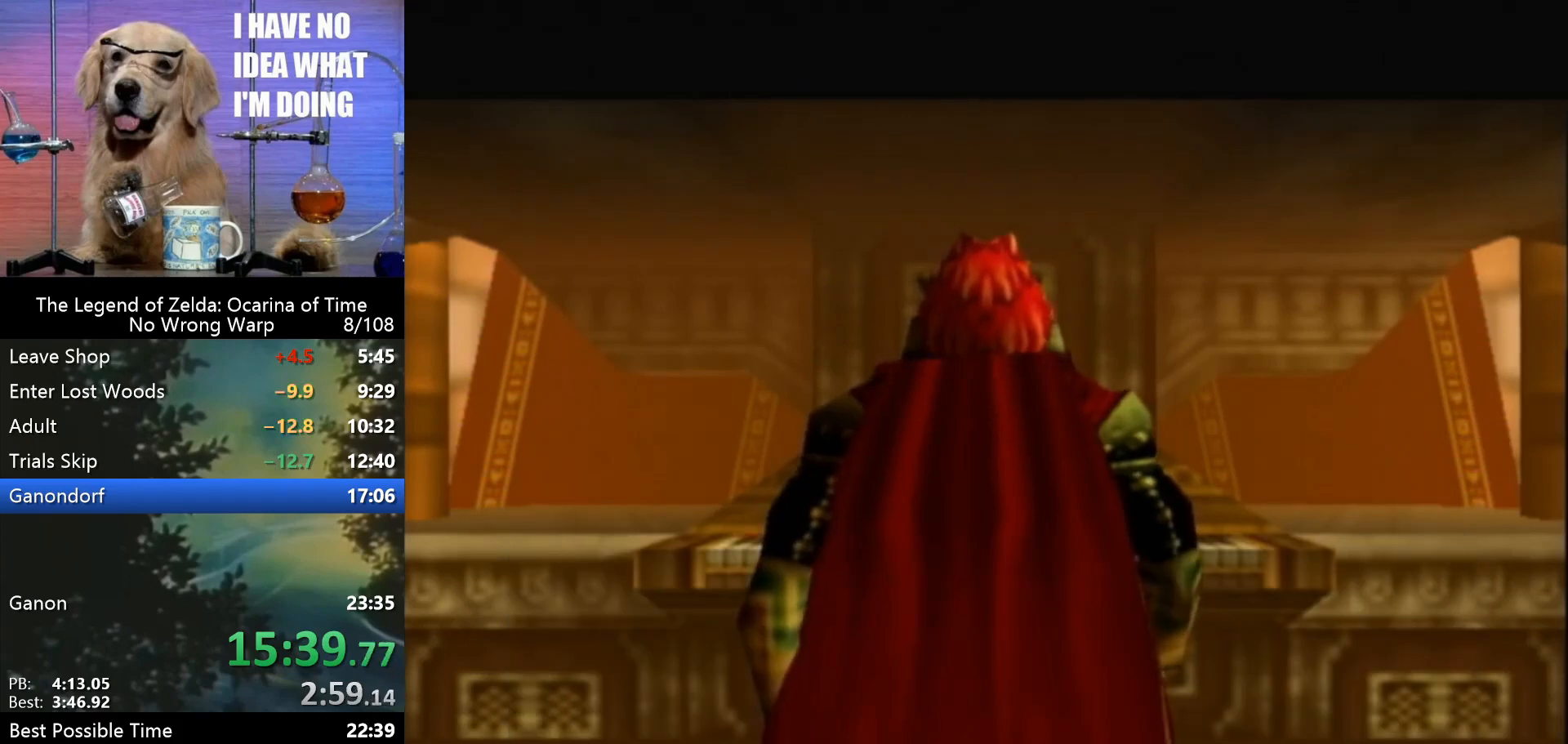
{"buttons": [], "left_stick": "center", "events": []}
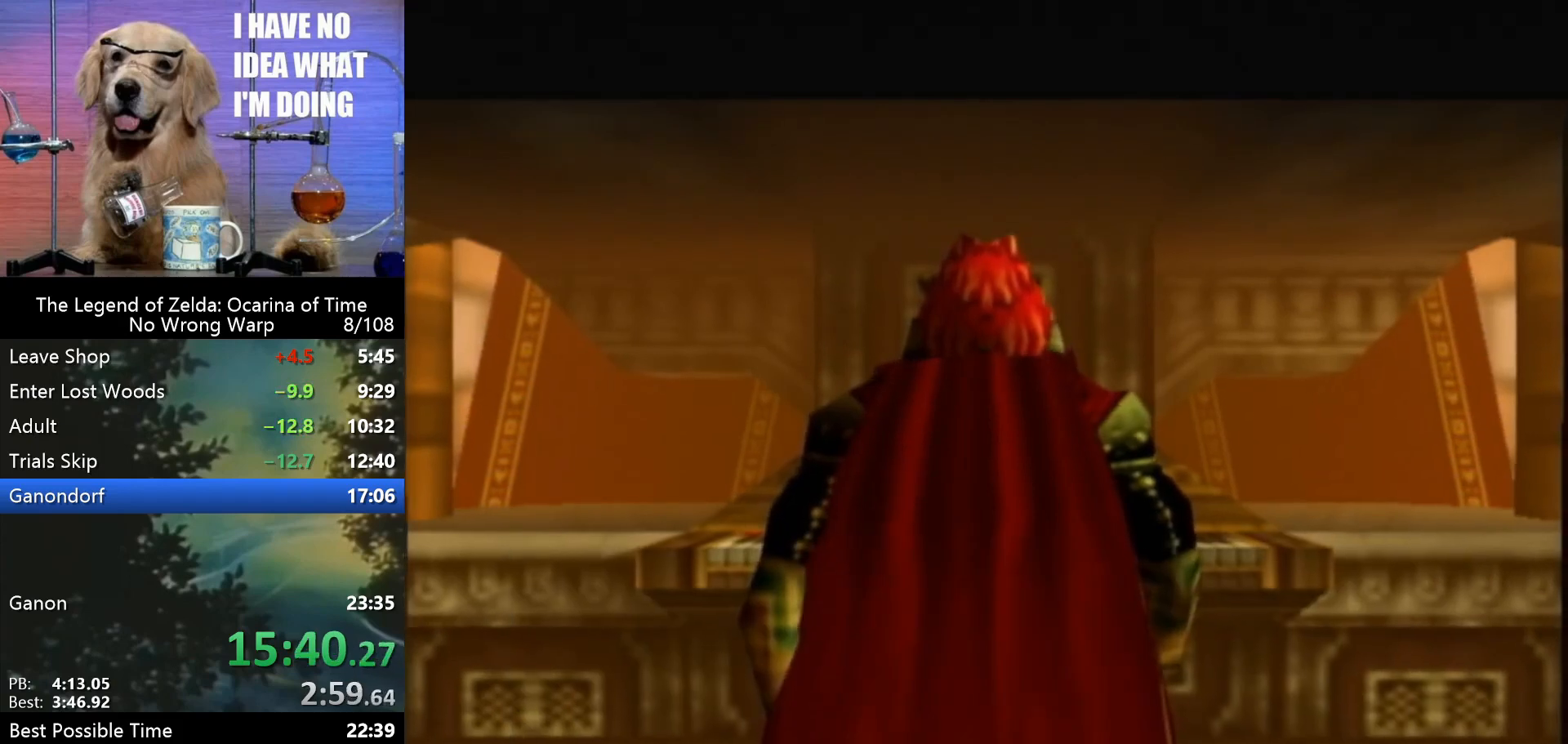
{"buttons": [], "left_stick": "center", "events": []}
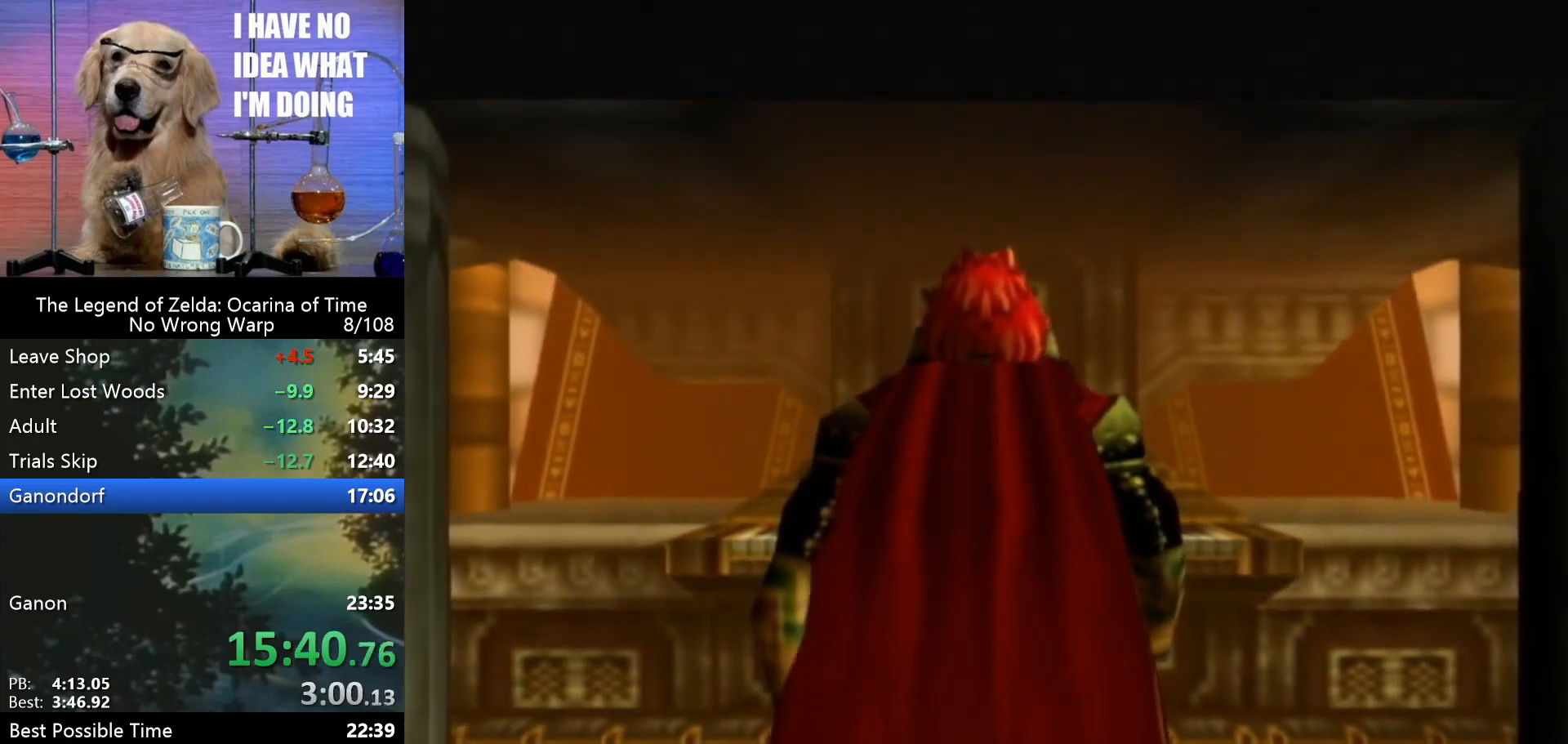
{"buttons": [], "left_stick": "center", "events": []}
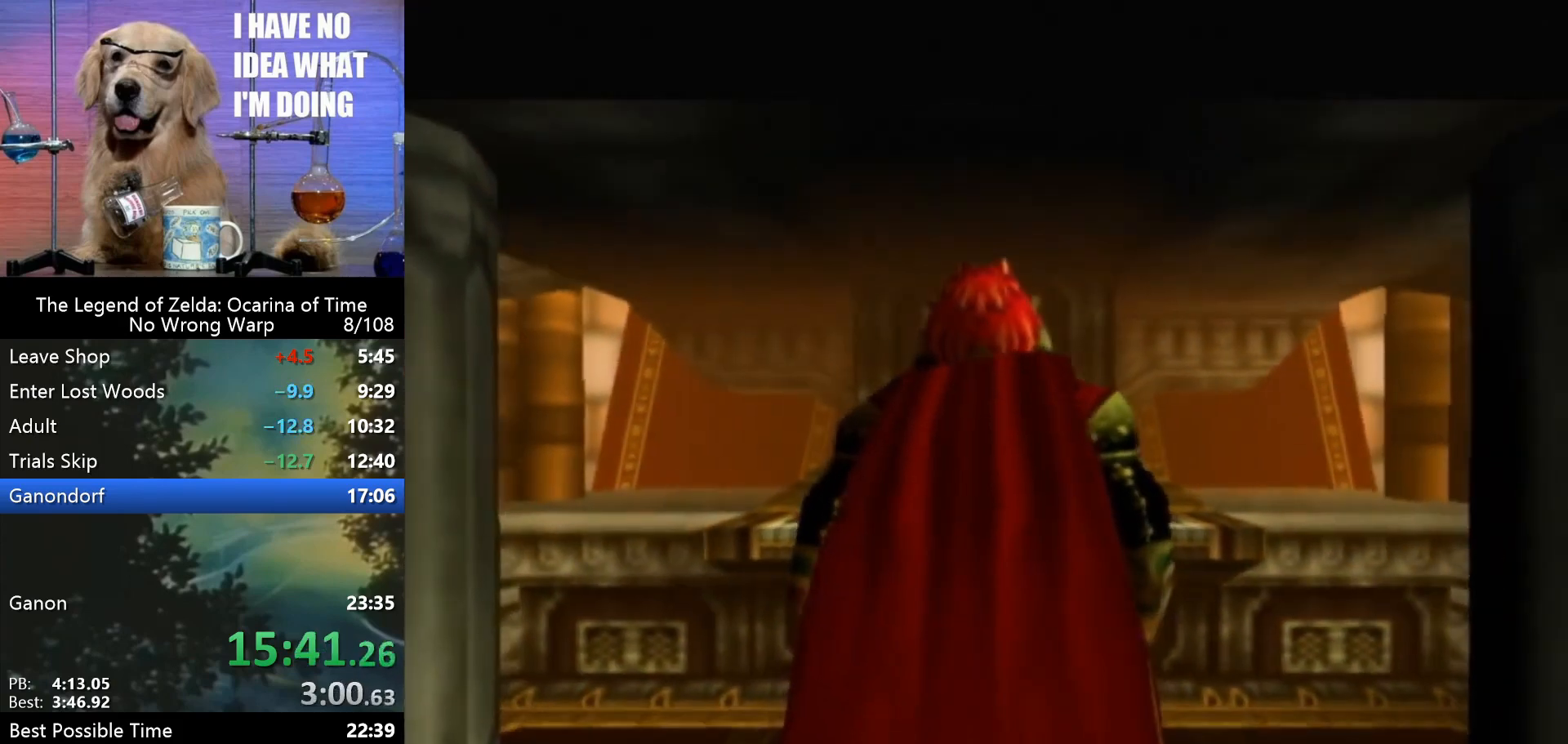
{"buttons": [], "left_stick": "center", "events": []}
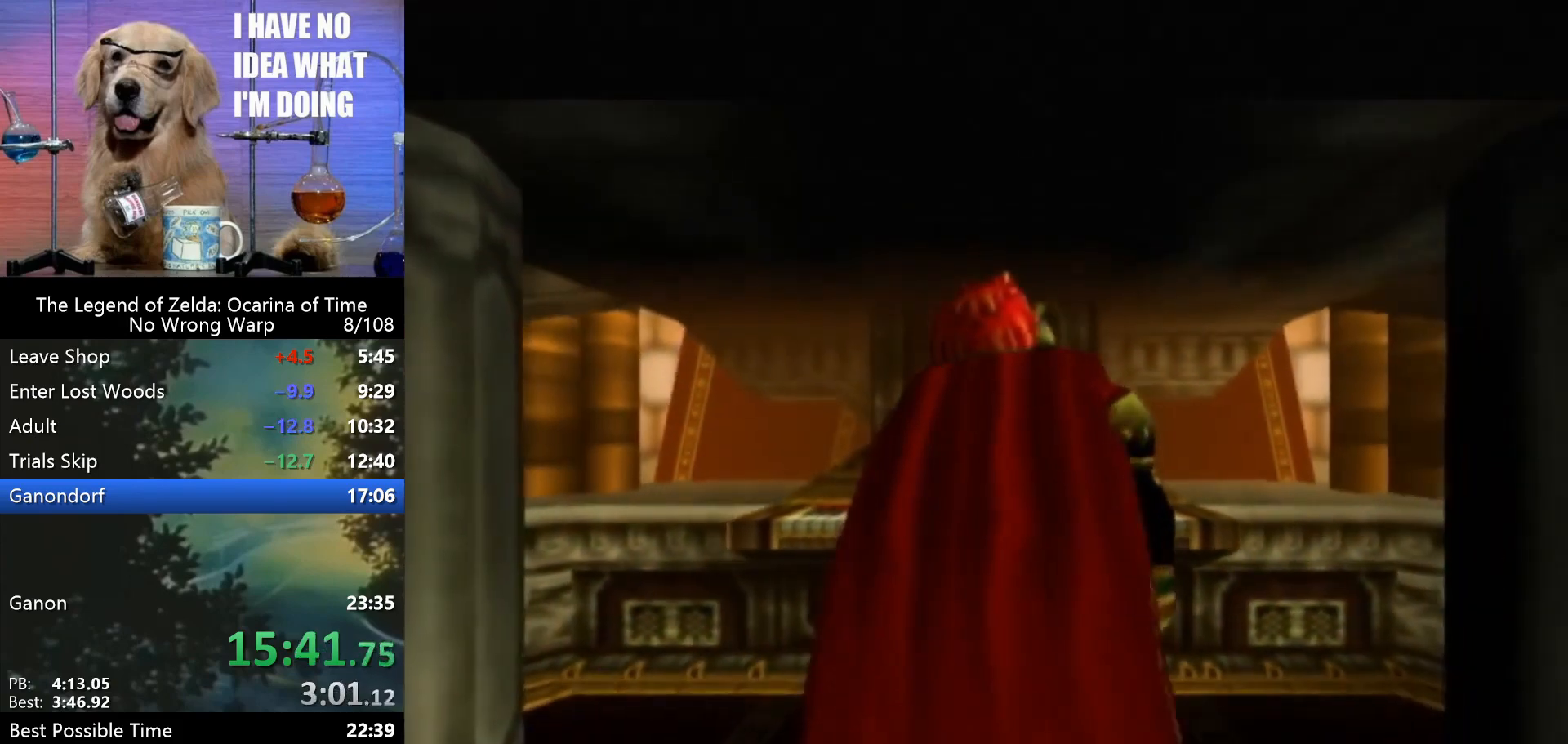
{"buttons": ["A"], "left_stick": "center", "events": [[500, "A", "down"]]}
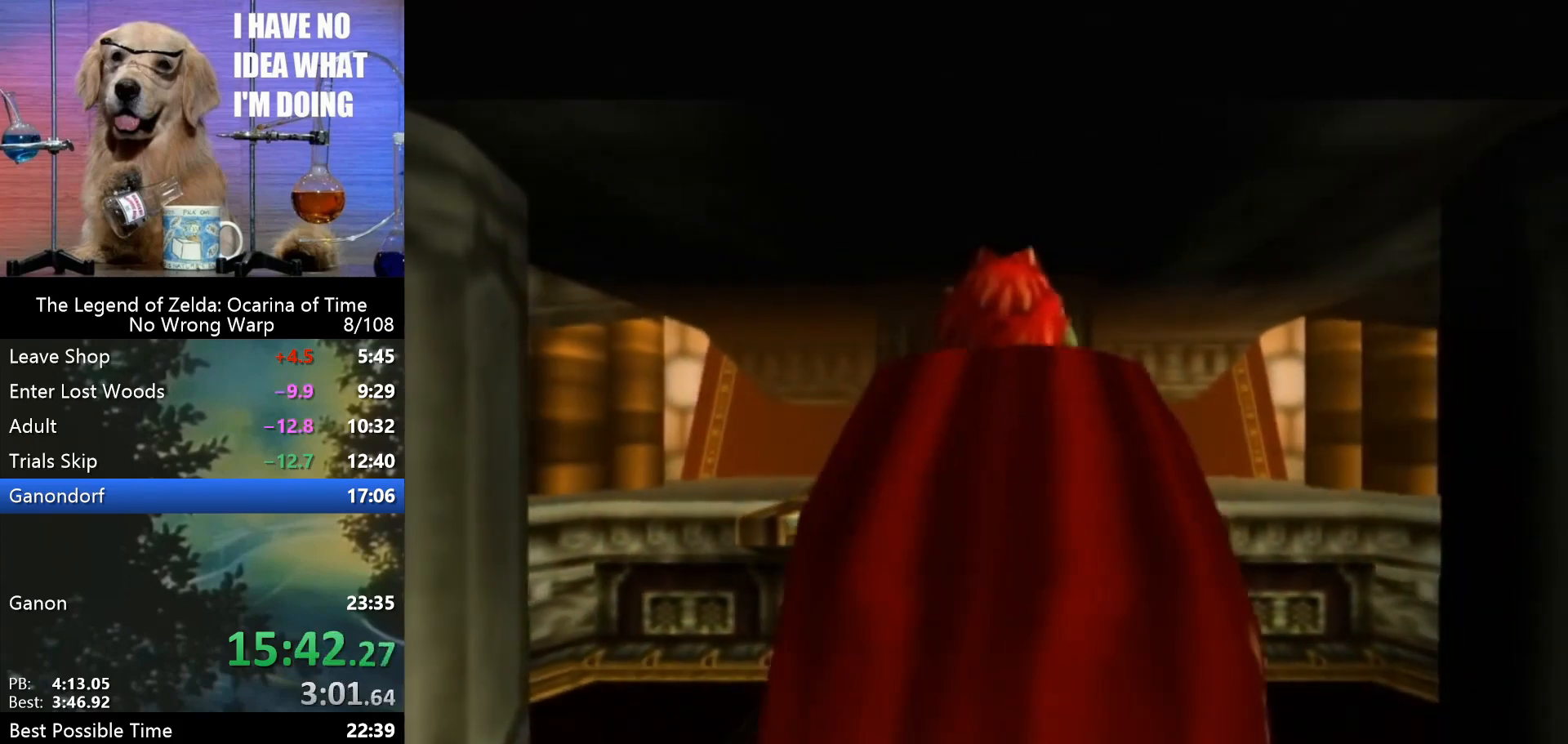
{"buttons": ["A"], "left_stick": "center", "events": [[67, "B", "down"], [100, "A", "up"], [167, "B", "up"], [233, "A", "down"], [267, "A", "up"], [267, "B", "down"], [333, "B", "up"], [367, "A", "down"], [433, "A", "up"], [433, "B", "down"], [467, "B", "up"], [500, "A", "down"]]}
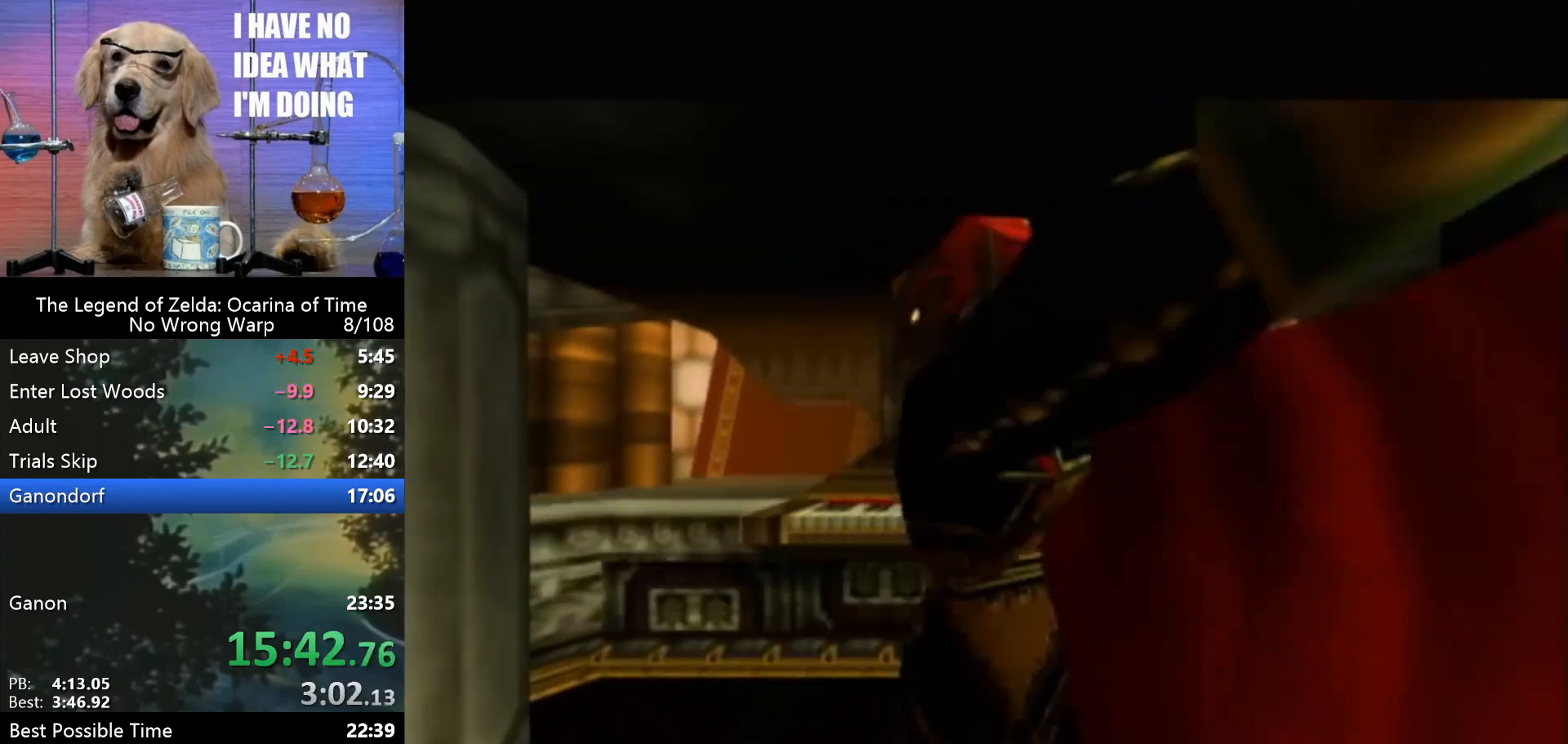
{"buttons": ["A"], "left_stick": "center", "events": [[67, "A", "up"], [67, "B", "down"], [133, "B", "up"], [200, "A", "down"], [267, "A", "up"], [267, "B", "down"], [300, "B", "up"], [333, "A", "down"], [400, "A", "up"], [400, "B", "down"], [467, "A", "down"], [467, "B", "up"]]}
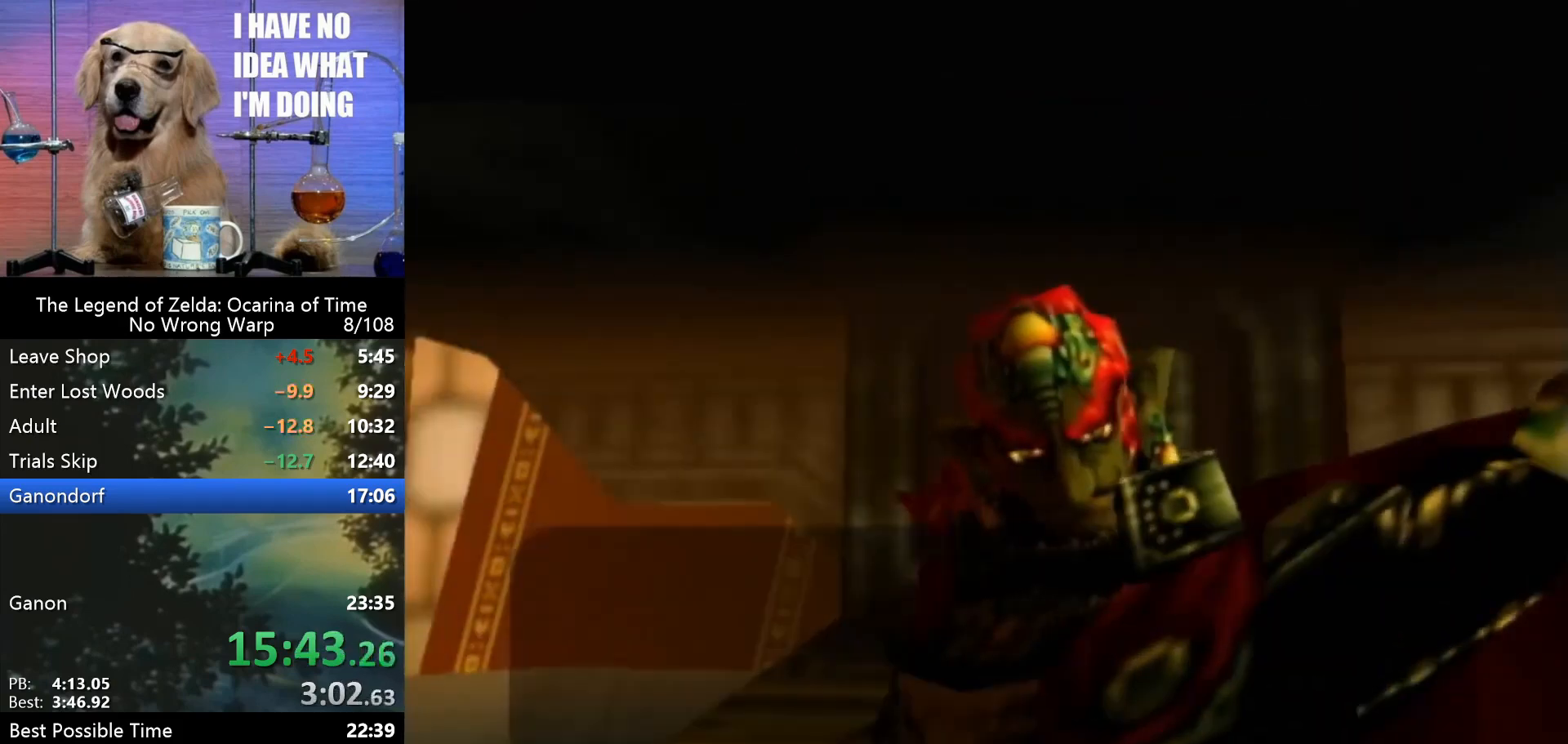
{"buttons": ["B"], "left_stick": "center", "events": [[33, "A", "up"], [33, "B", "down"], [100, "B", "up"], [133, "A", "down"], [233, "A", "up"], [233, "B", "down"], [267, "B", "up"], [300, "A", "down"], [333, "A", "up"], [367, "B", "down"], [400, "B", "up"], [433, "A", "down"], [467, "A", "up"], [467, "B", "down"]]}
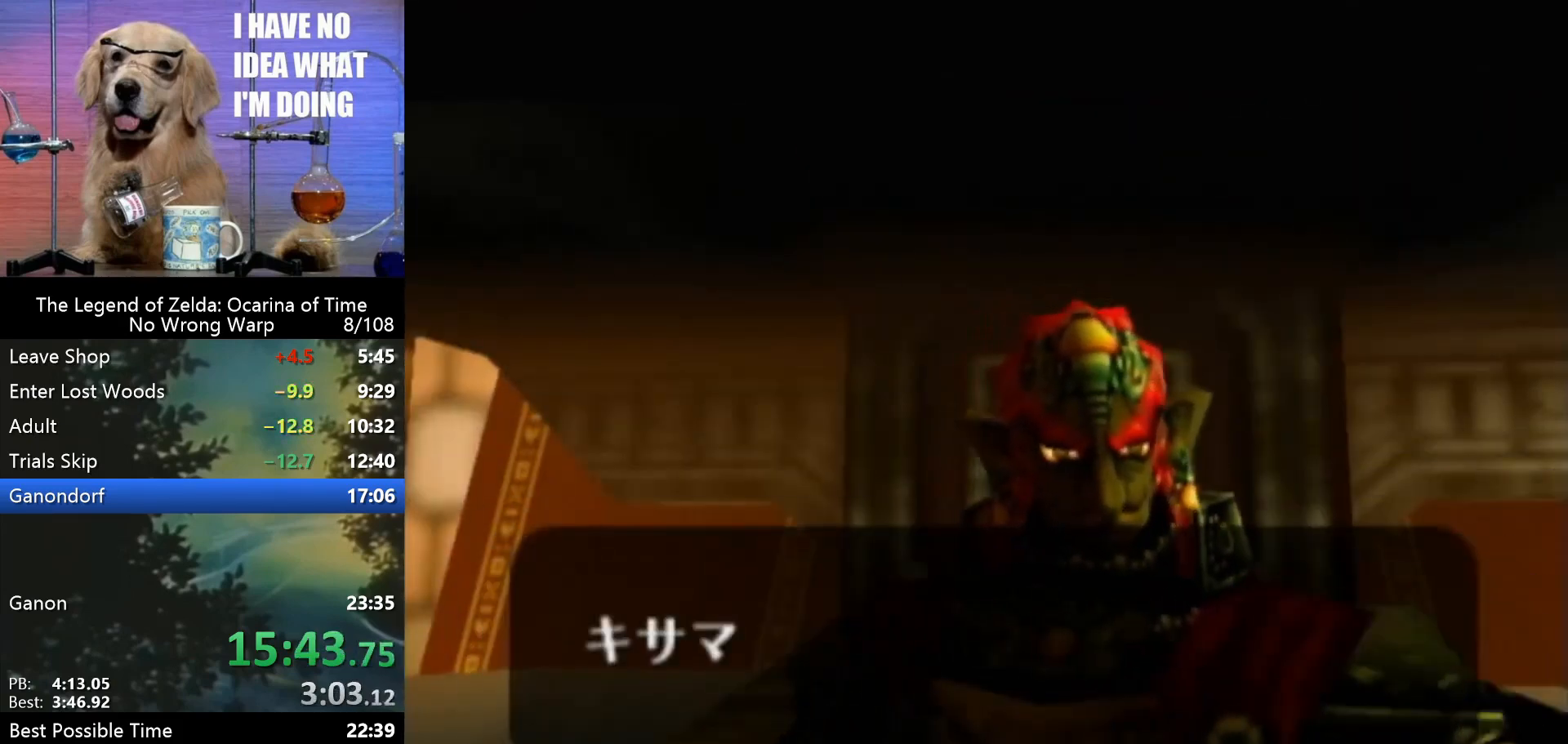
{"buttons": ["A"], "left_stick": "center", "events": [[33, "A", "down"], [33, "B", "up"], [133, "A", "up"], [133, "B", "down"], [200, "A", "down"], [200, "B", "up"], [267, "A", "up"], [300, "B", "down"], [333, "B", "up"], [367, "A", "down"], [433, "A", "up"], [433, "B", "down"], [467, "A", "down"], [467, "B", "up"]]}
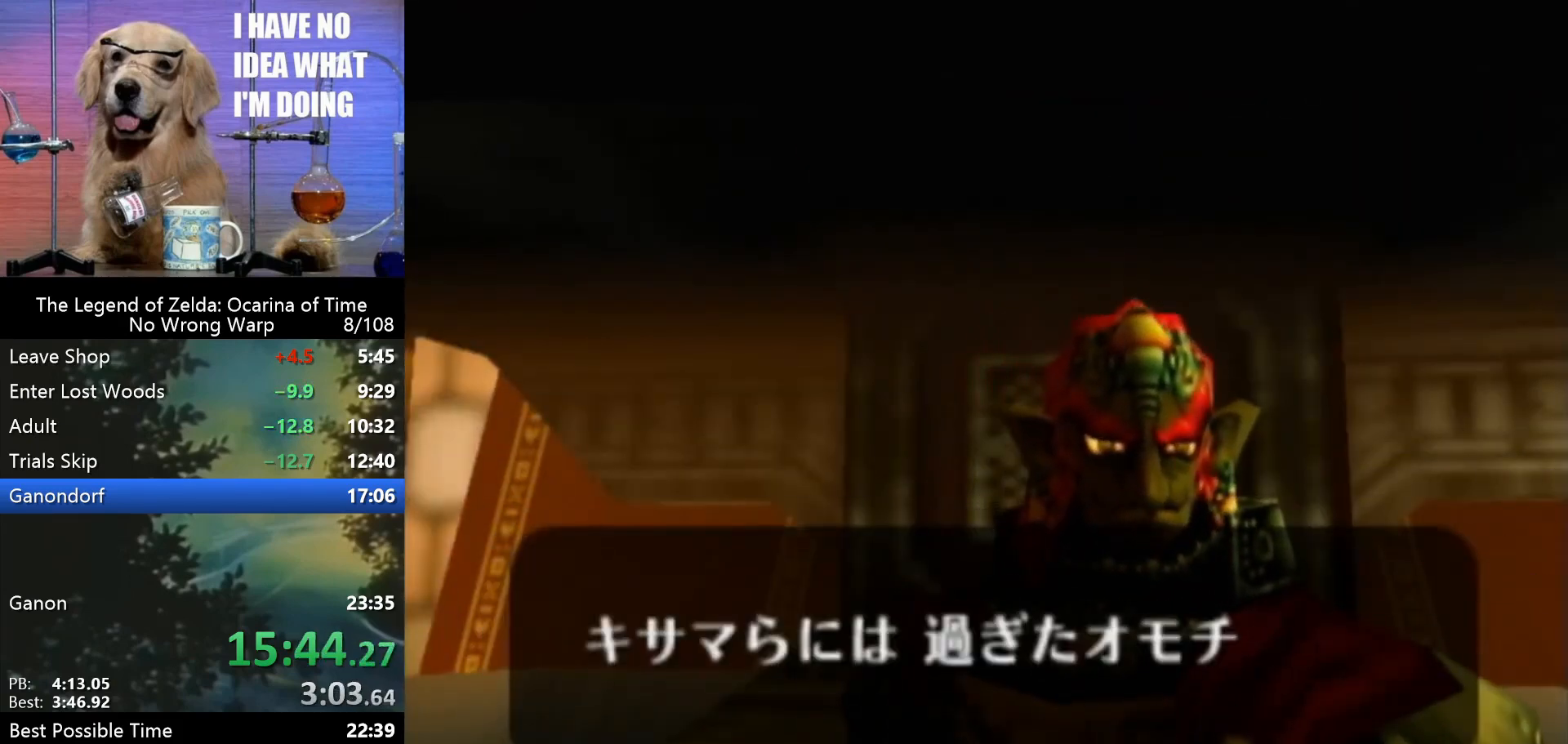
{"buttons": [], "left_stick": "center", "events": [[33, "A", "up"], [67, "B", "down"], [100, "A", "down"], [100, "B", "up"], [200, "A", "up"], [267, "A", "down"], [333, "A", "up"], [367, "B", "down"], [433, "B", "up"]]}
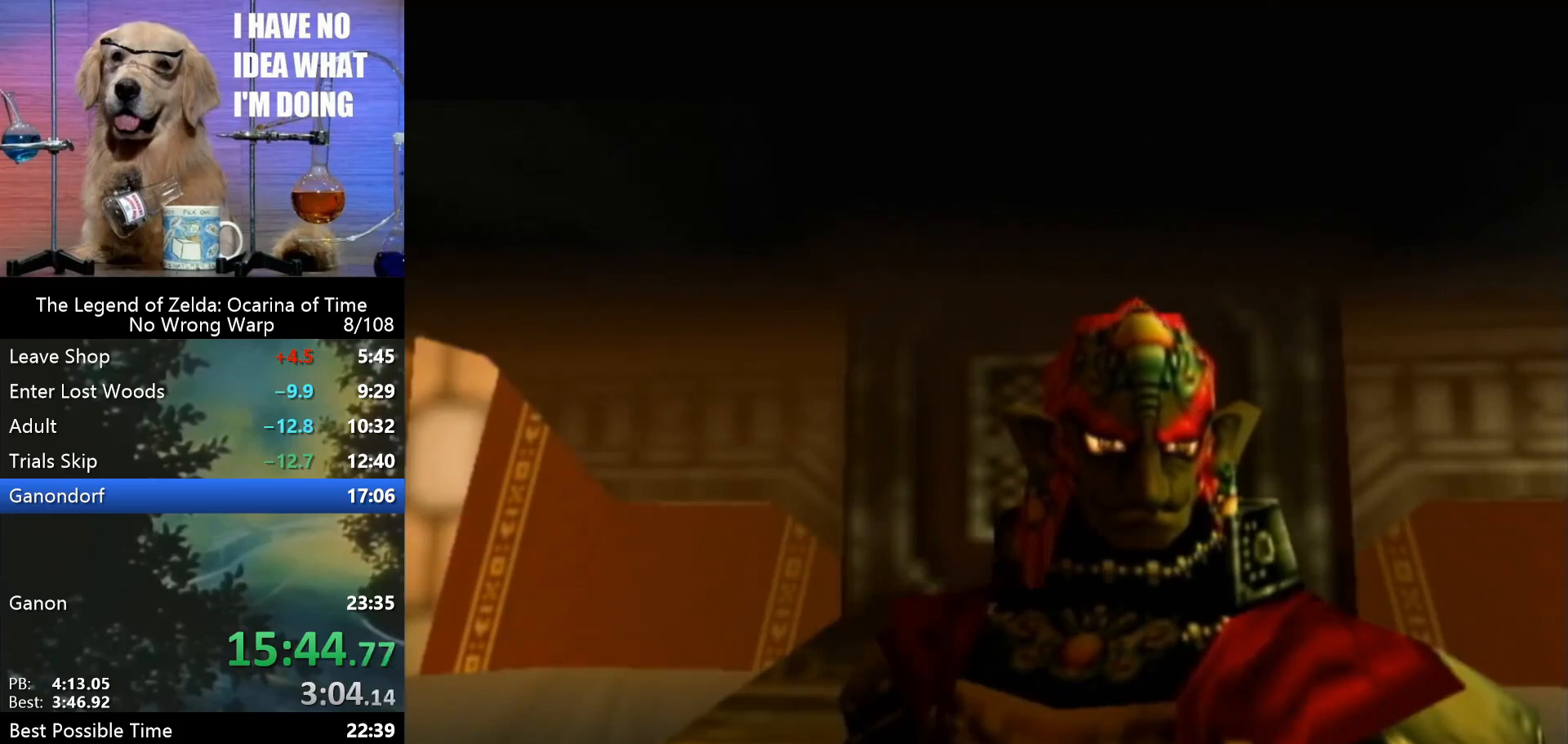
{"buttons": [], "left_stick": "center", "events": []}
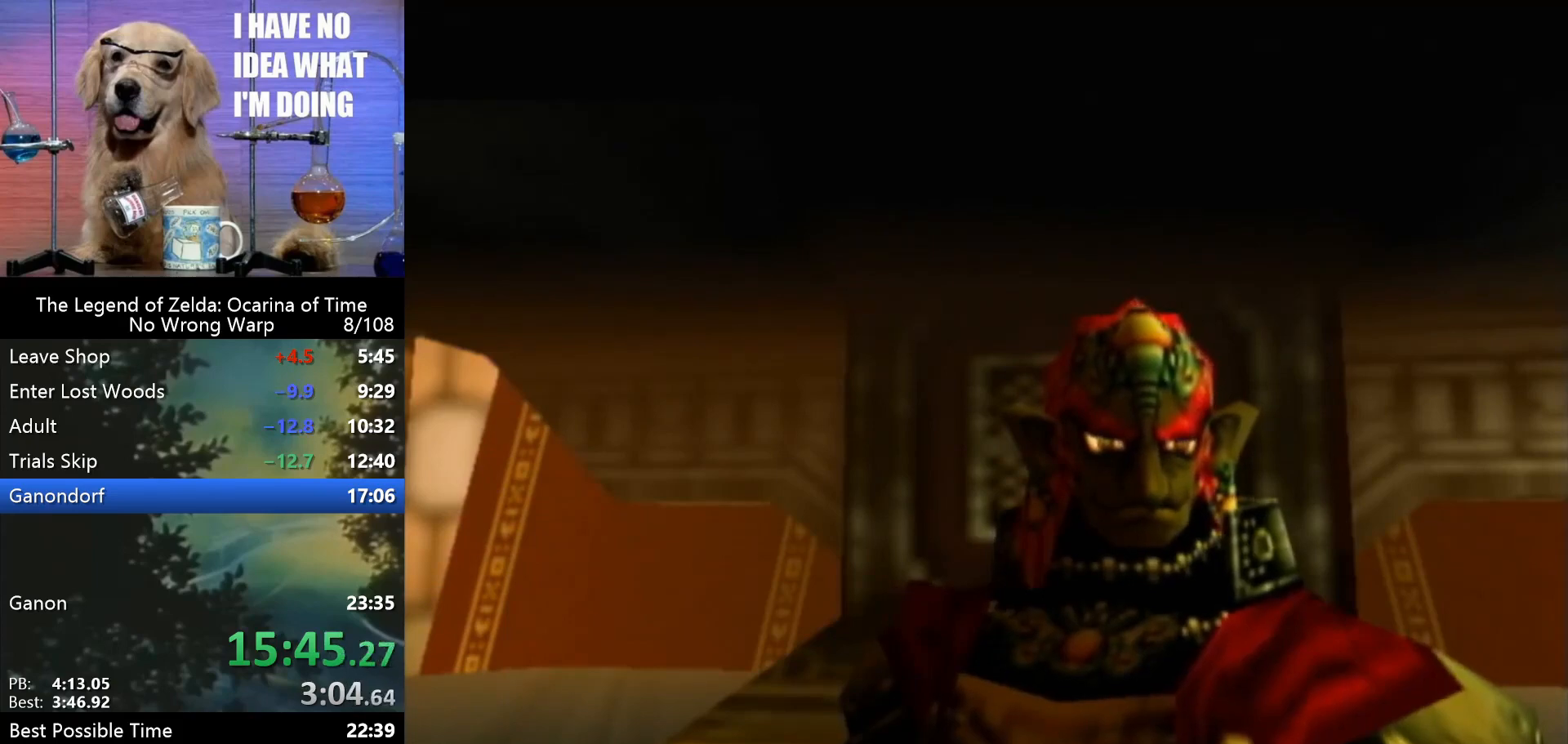
{"buttons": [], "left_stick": "center", "events": []}
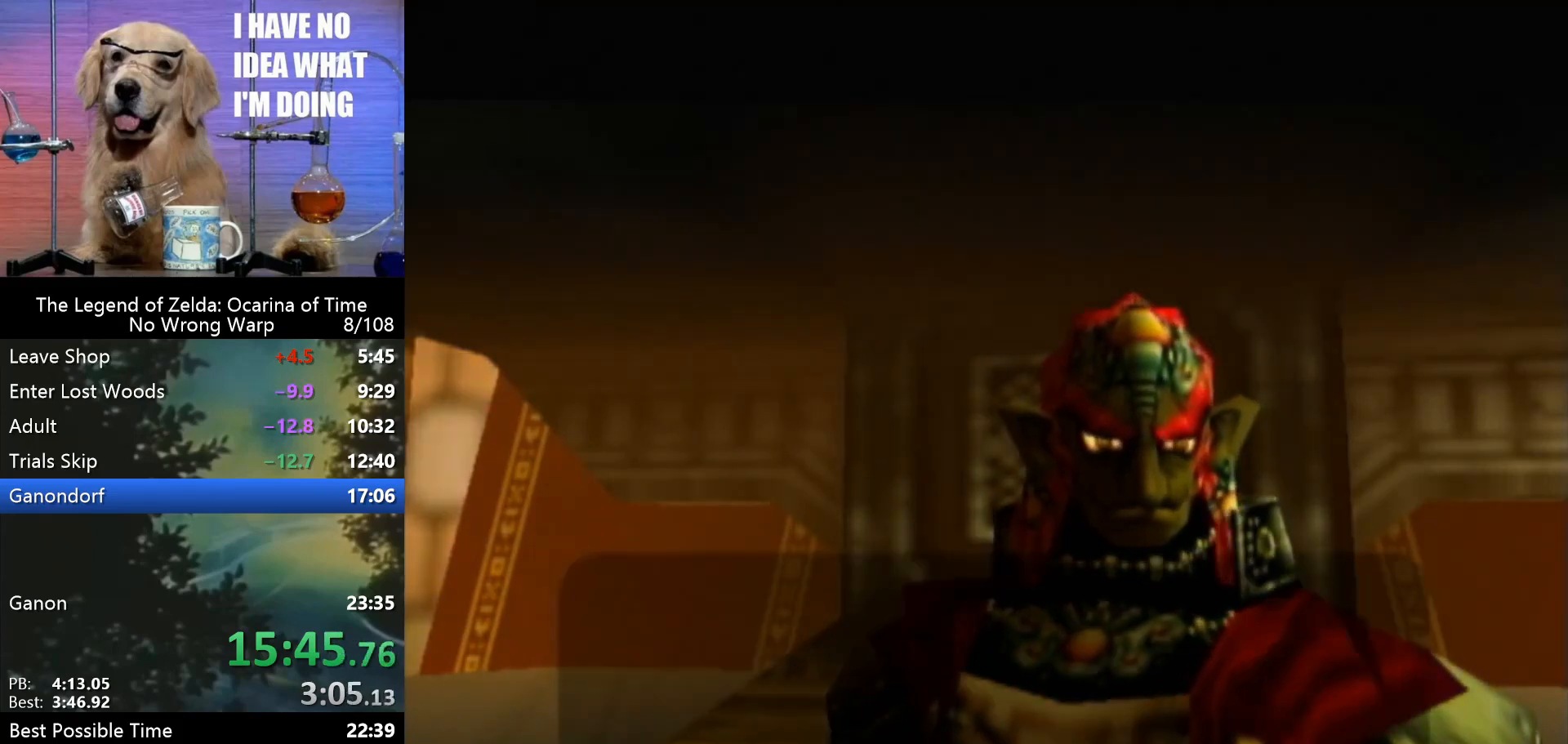
{"buttons": ["A"], "left_stick": "center", "events": [[200, "A", "down"], [200, "B", "down"], [233, "A", "up"], [267, "B", "up"], [333, "A", "down"], [367, "B", "down"], [400, "A", "up"], [433, "B", "up"], [500, "A", "down"]]}
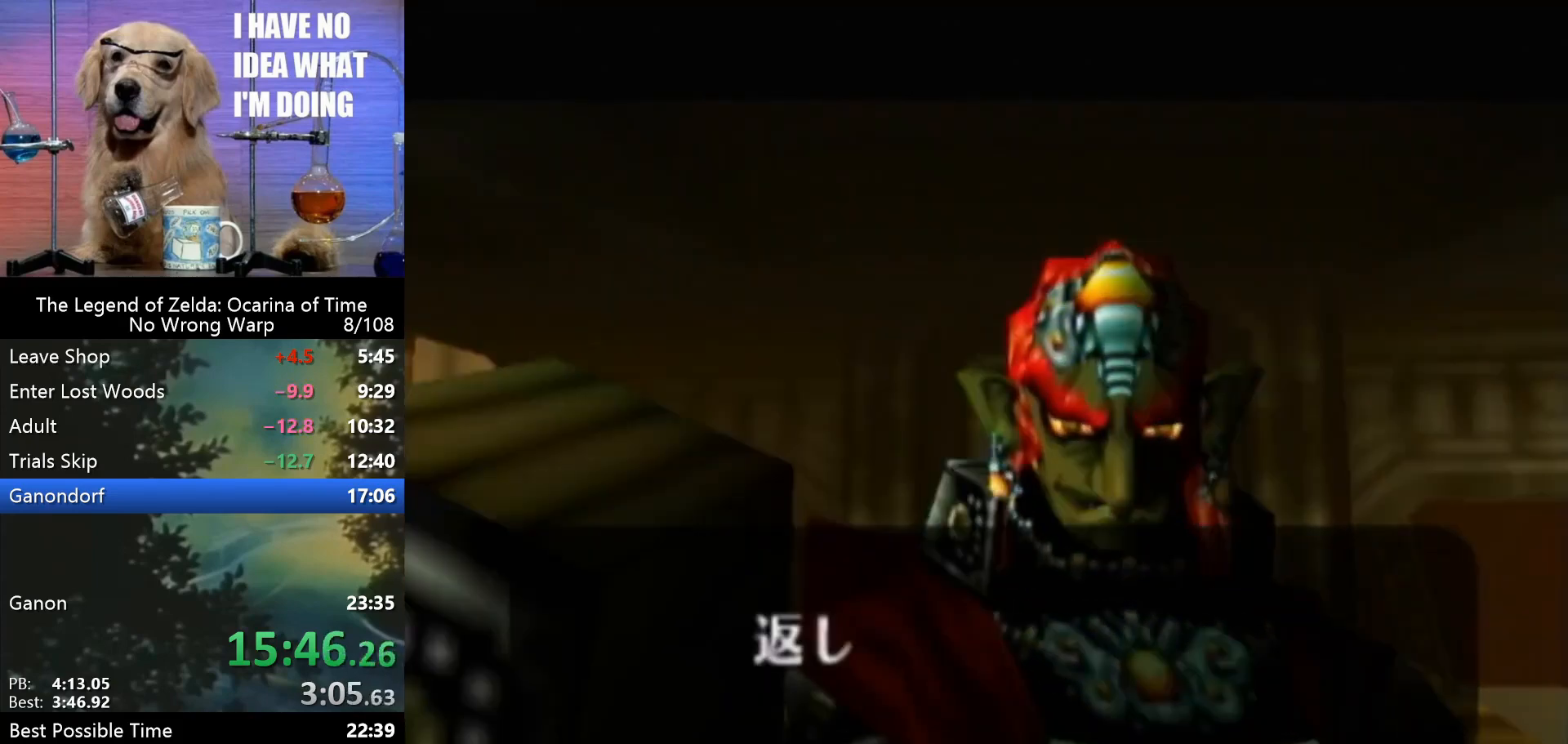
{"buttons": ["A"], "left_stick": "center", "events": [[100, "A", "up"], [167, "A", "down"], [167, "B", "down"], [233, "A", "up"], [267, "B", "up"], [300, "A", "down"], [400, "A", "up"], [400, "B", "down"], [467, "A", "down"], [467, "B", "up"]]}
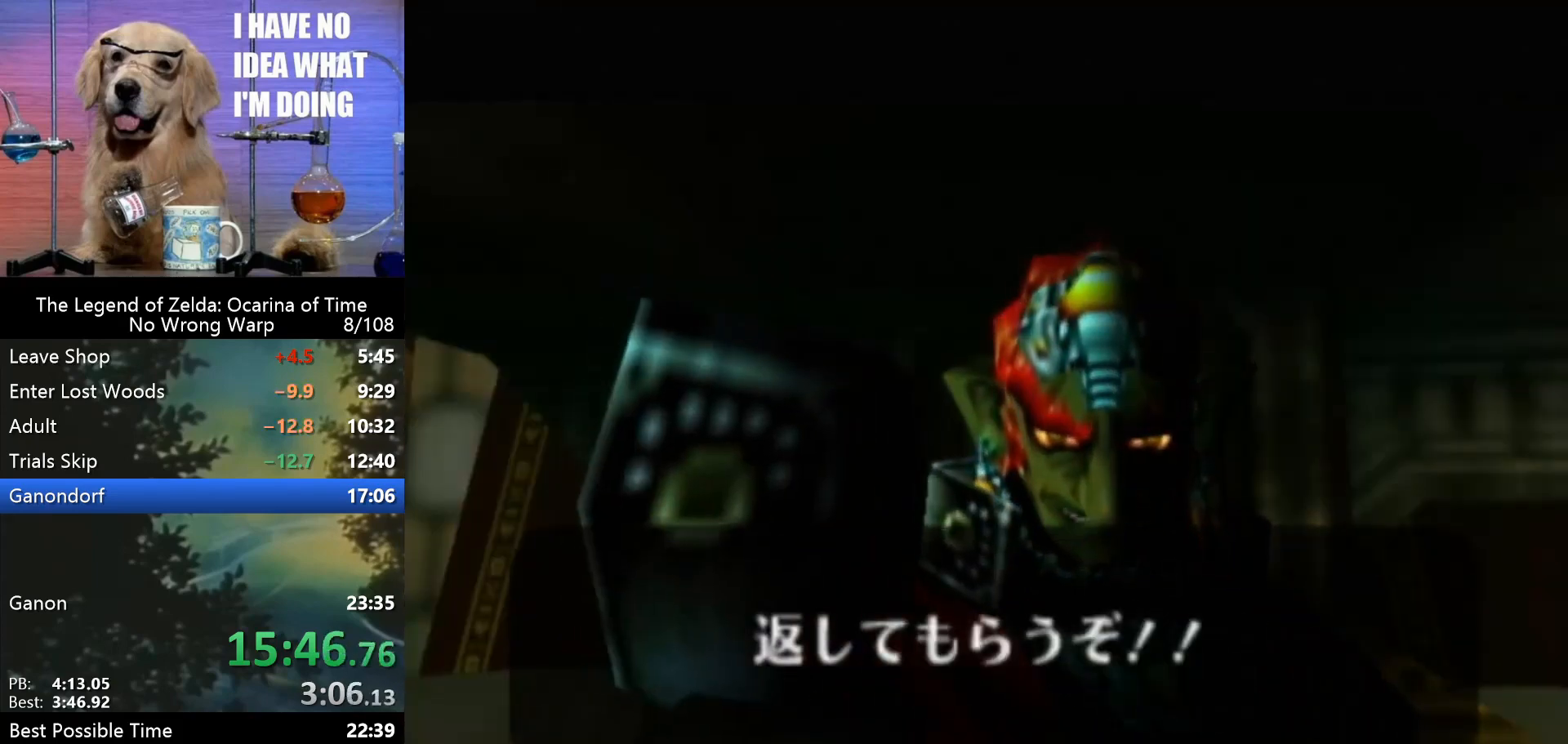
{"buttons": [], "left_stick": "center", "events": [[33, "A", "up"], [33, "B", "down"], [67, "A", "down"], [67, "B", "up"], [100, "B", "down"], [167, "A", "up"], [267, "B", "up"]]}